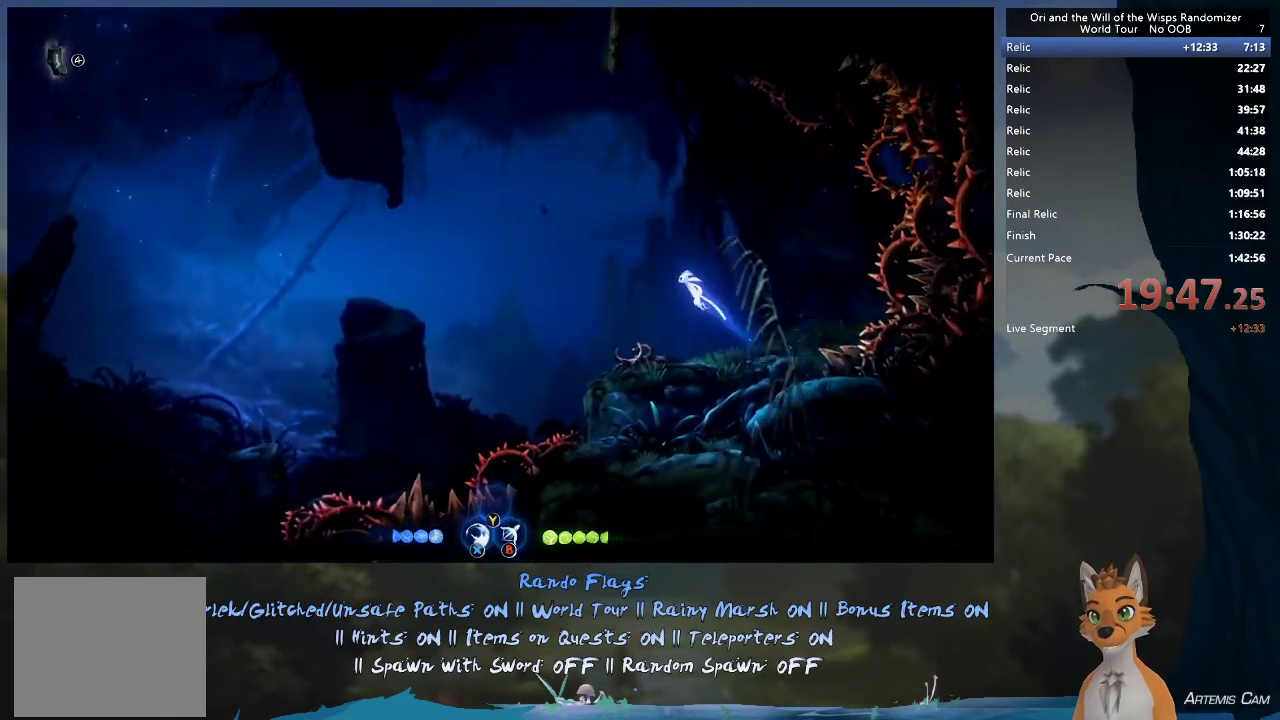
Gameplay with a controller (Xbox layout); each line is a JSON object with the inputs held at the frame after it (dt_ms = milliseconds from this image to that frame). "events" lists button and stick changes between this image and that frame as [ms after this image, input, new state], when the widget could be followed in between. This overlay highlights the sticks when they move; stick clicks (L3 R3) are not distinguishable. Not read: L3 R3.
{"dt_ms": 400, "buttons": ["X"], "left_stick": "left", "right_stick": "center", "events": [[400, "A", "up"], [400, "X", "down"]]}
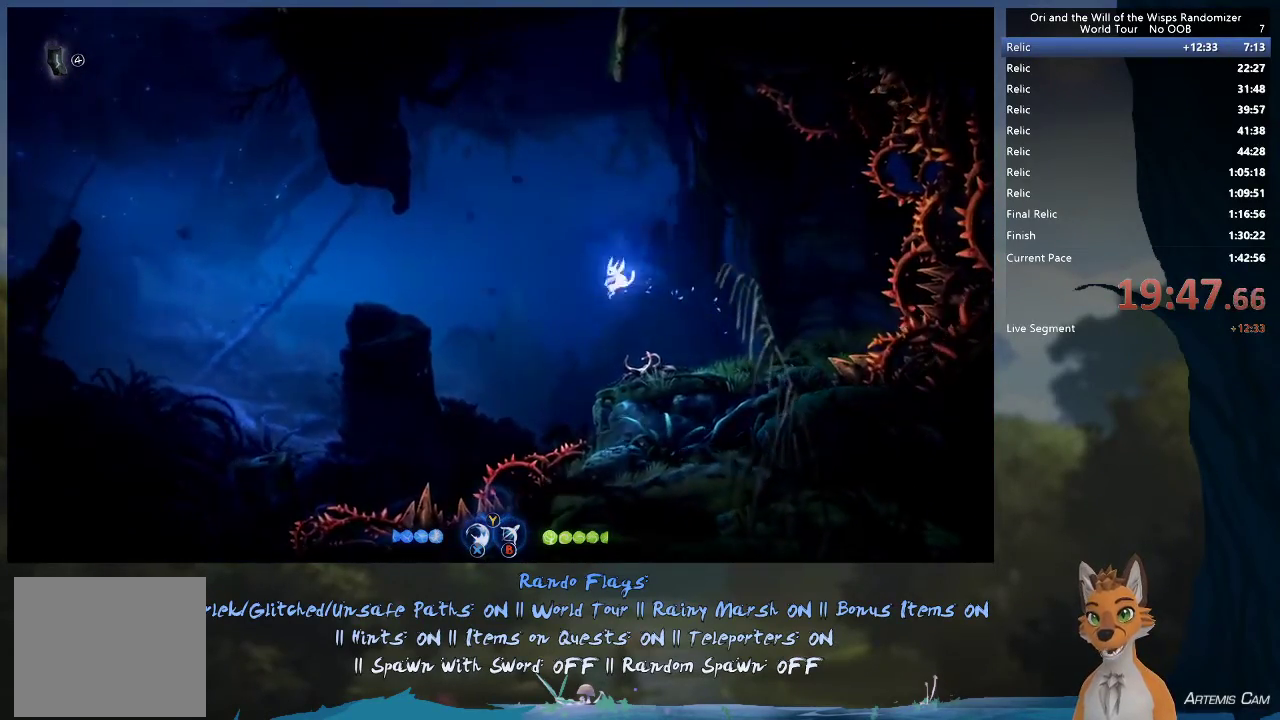
{"dt_ms": 300, "buttons": ["A", "X"], "left_stick": "left", "right_stick": "center", "events": [[50, "left_stick", "center"], [100, "A", "down"], [200, "X", "up"], [267, "X", "down"], [283, "left_stick", "left"]]}
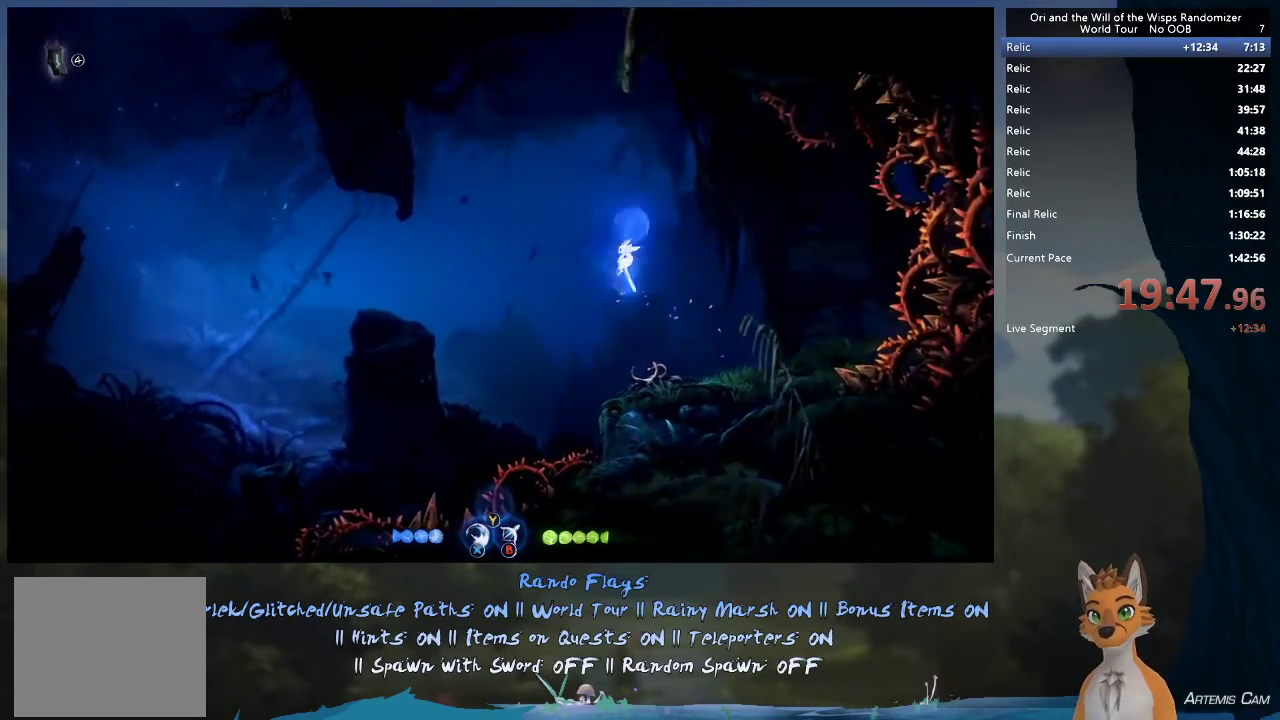
{"dt_ms": 300, "buttons": ["A", "X"], "left_stick": "left", "right_stick": "center", "events": [[17, "X", "up"], [83, "X", "down"]]}
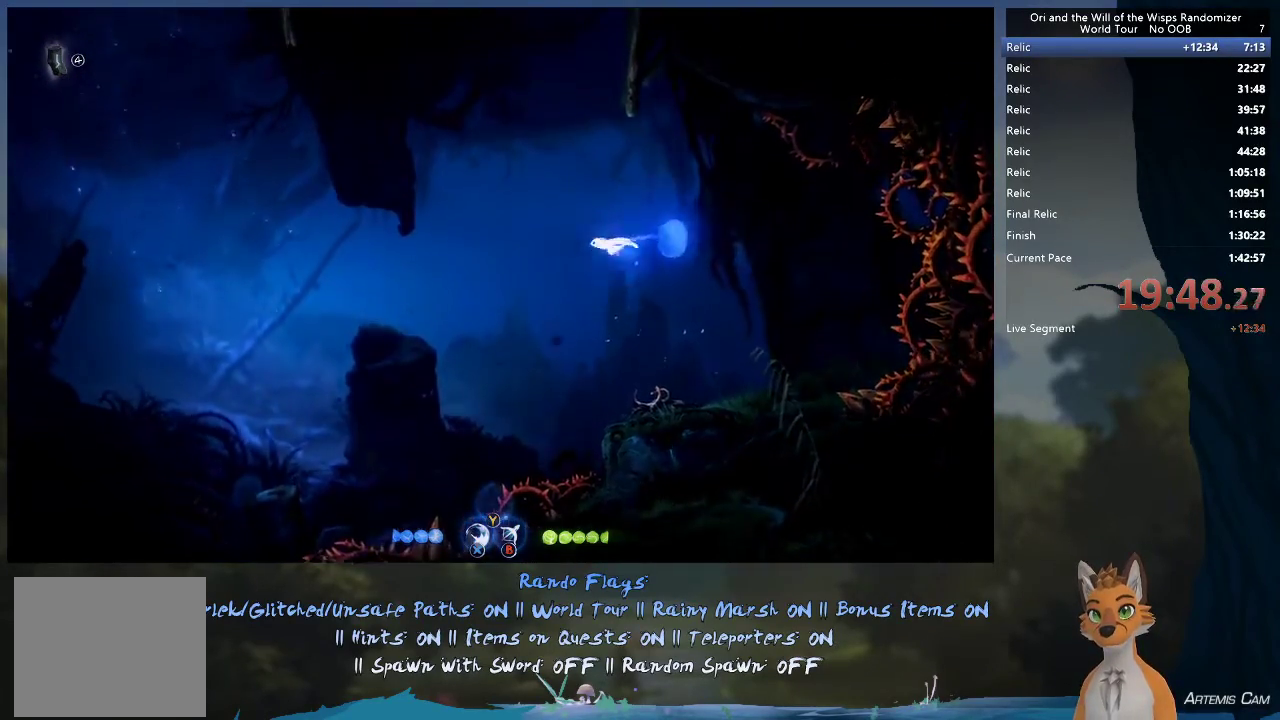
{"dt_ms": 600, "buttons": ["A", "X"], "left_stick": "right", "right_stick": "center", "events": [[167, "left_stick", "center"], [467, "left_stick", "right"]]}
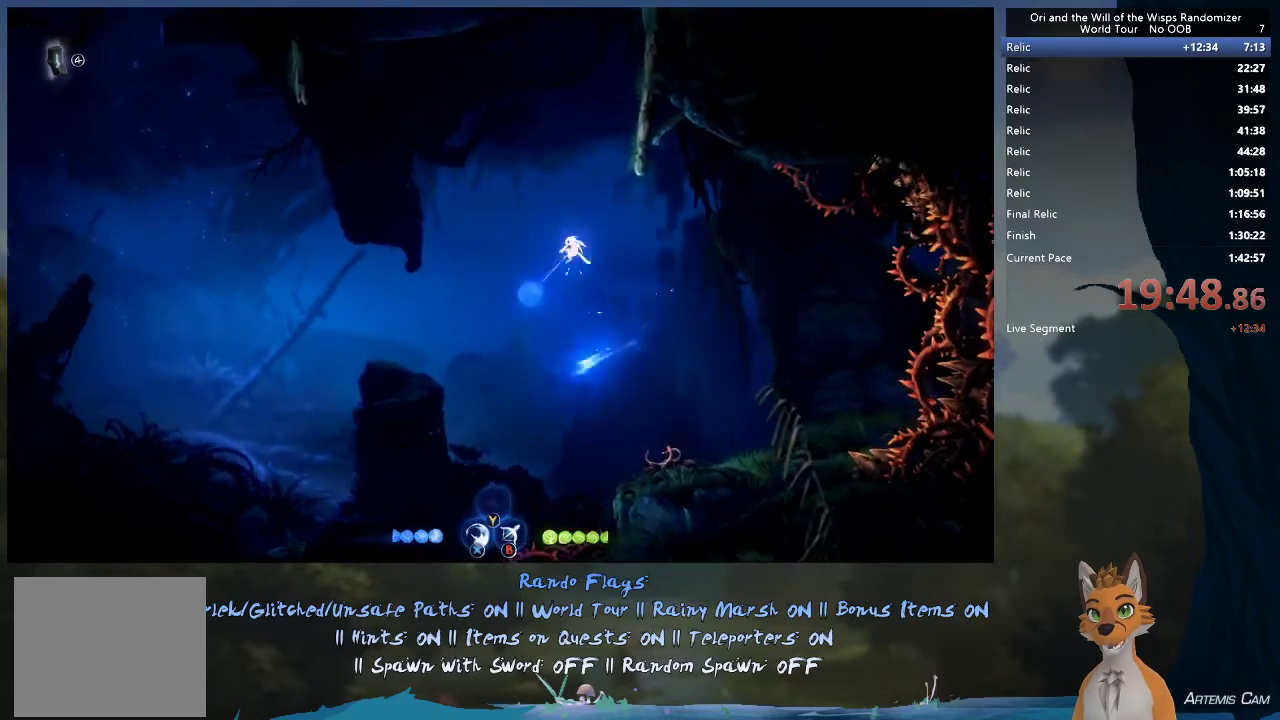
{"dt_ms": 600, "buttons": [], "left_stick": "up-left", "right_stick": "center", "events": [[33, "left_stick", "up-left"], [100, "X", "up"], [167, "A", "up"], [333, "R1", "down"], [567, "R1", "up"]]}
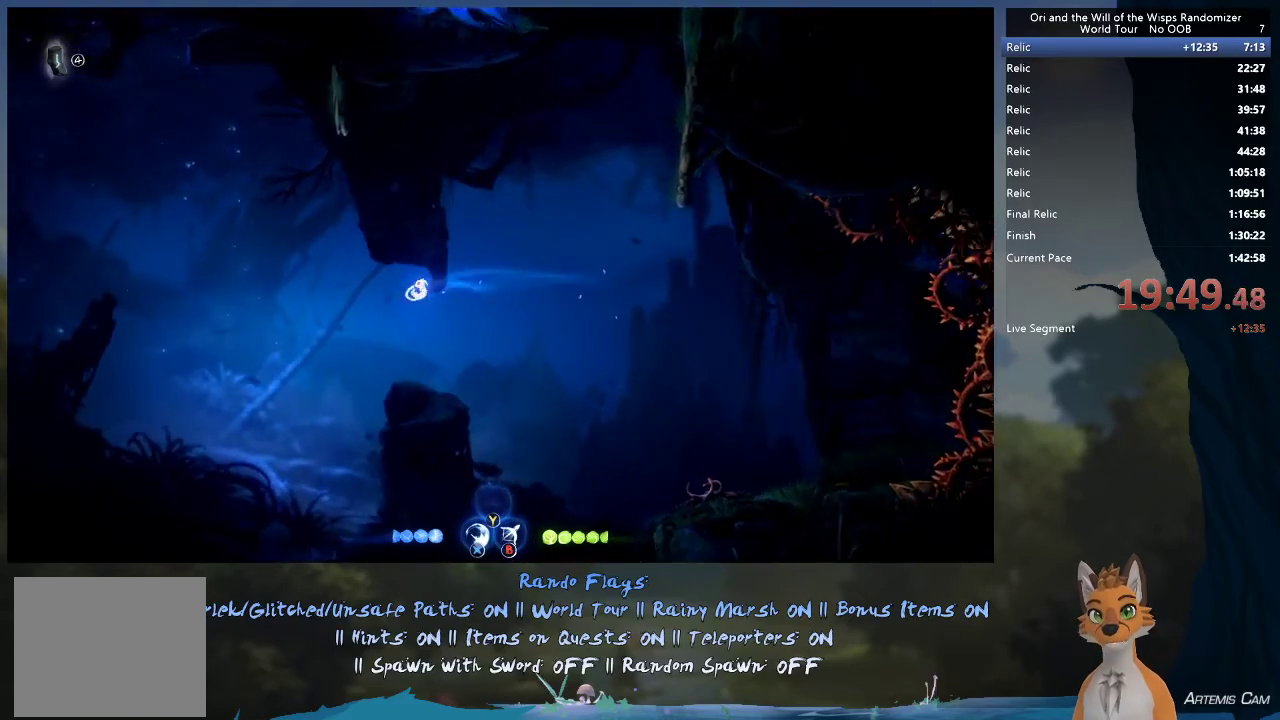
{"dt_ms": 300, "buttons": ["R2"], "left_stick": "up-left", "right_stick": "center", "events": [[83, "R2", "down"]]}
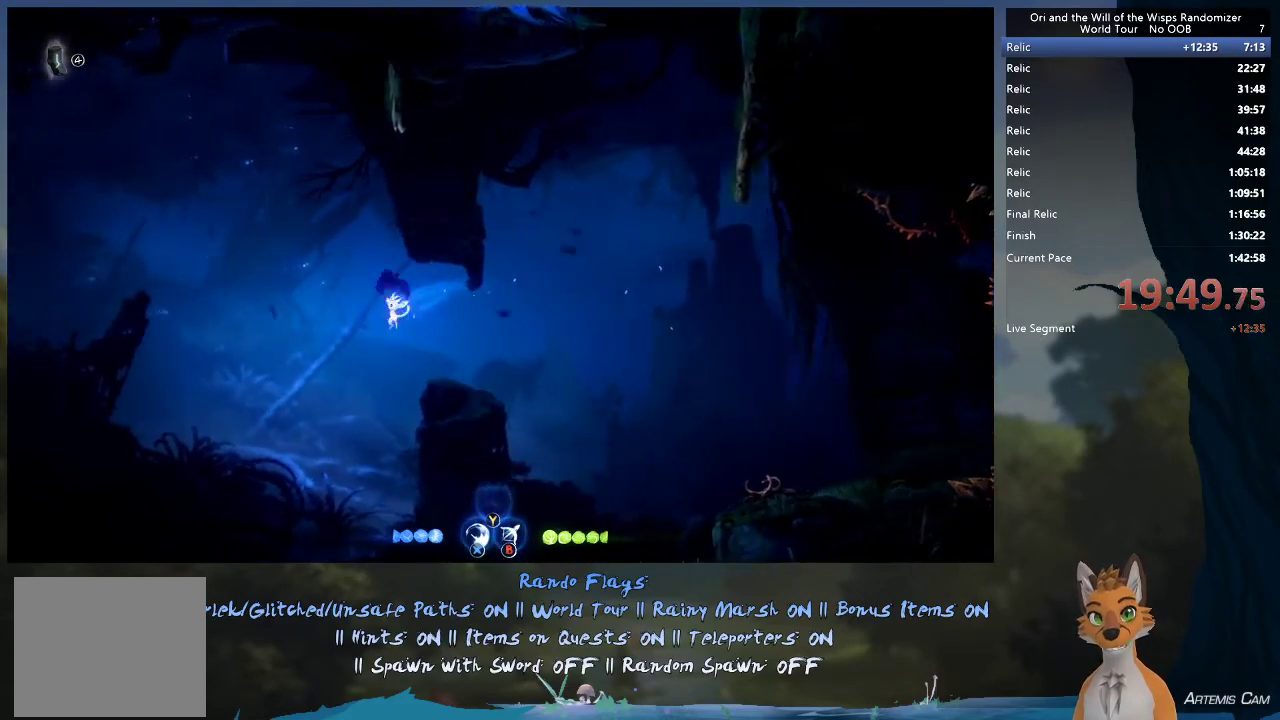
{"dt_ms": 500, "buttons": ["R2"], "left_stick": "up-left", "right_stick": "center", "events": []}
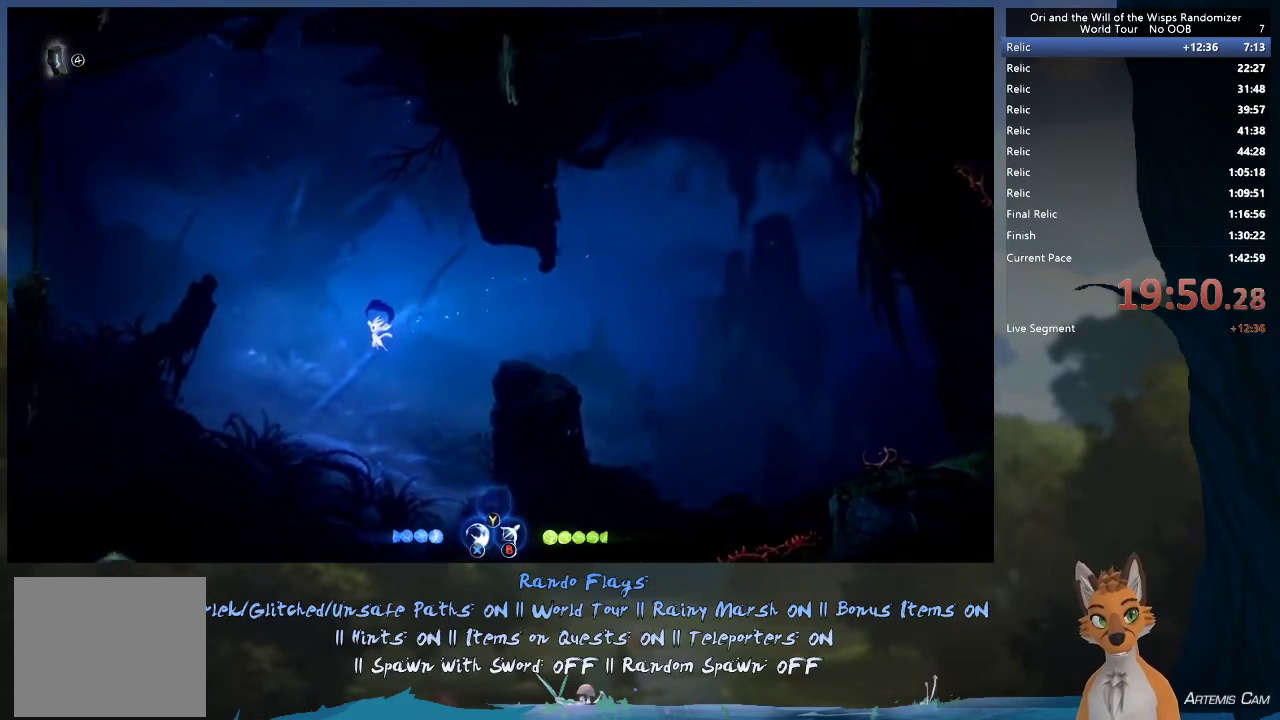
{"dt_ms": 500, "buttons": ["R2"], "left_stick": "up-left", "right_stick": "center", "events": []}
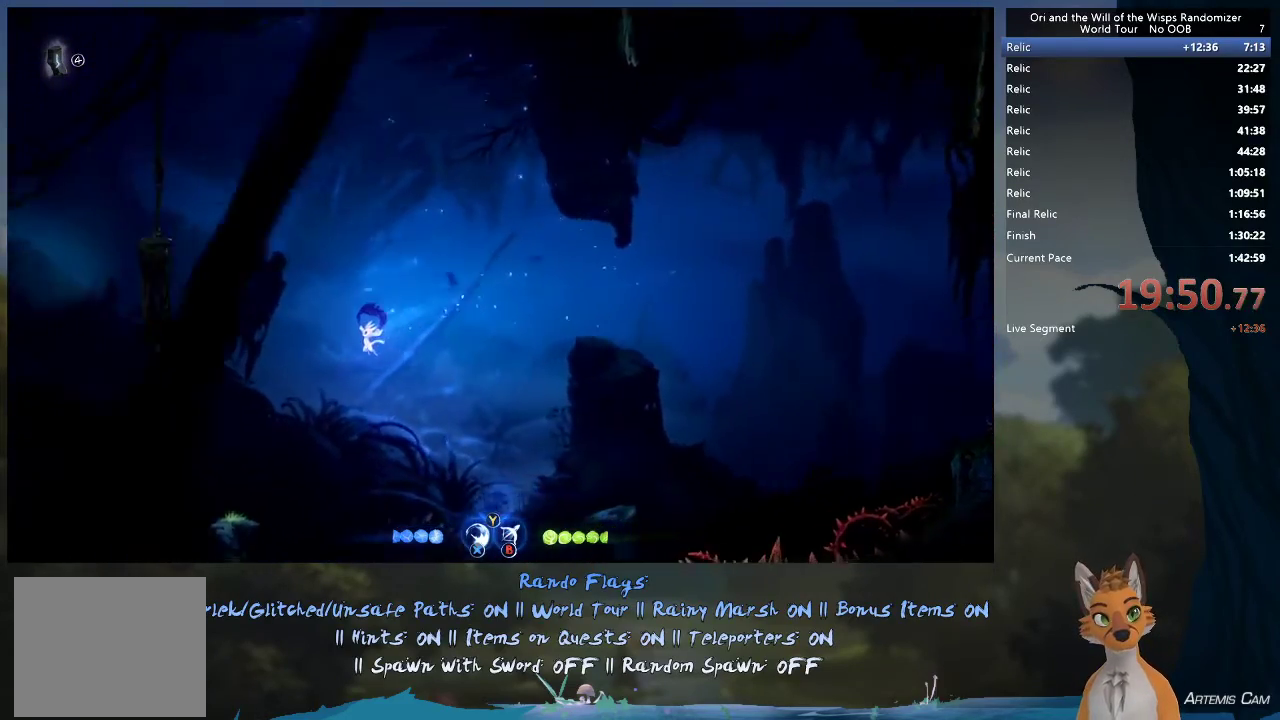
{"dt_ms": 500, "buttons": [], "left_stick": "right", "right_stick": "center", "events": [[417, "left_stick", "right"], [433, "R2", "up"]]}
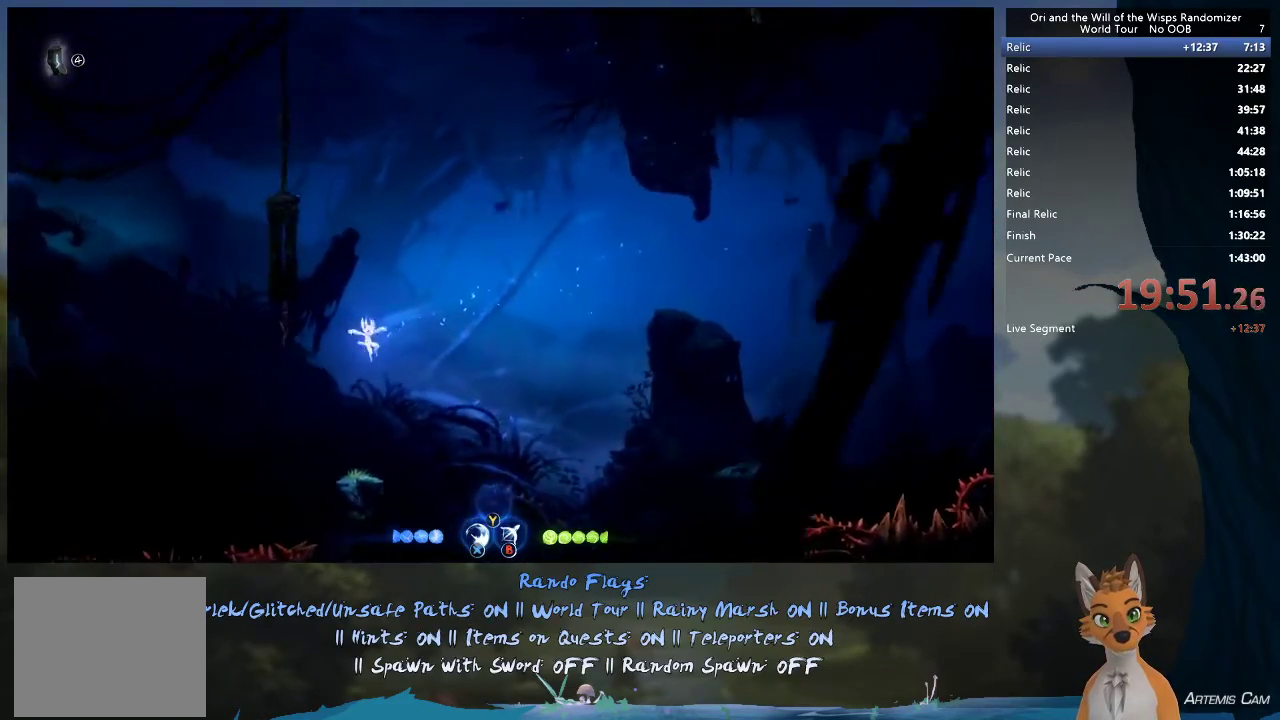
{"dt_ms": 500, "buttons": [], "left_stick": "left", "right_stick": "center", "events": [[117, "left_stick", "left"], [200, "left_stick", "center"], [350, "left_stick", "left"]]}
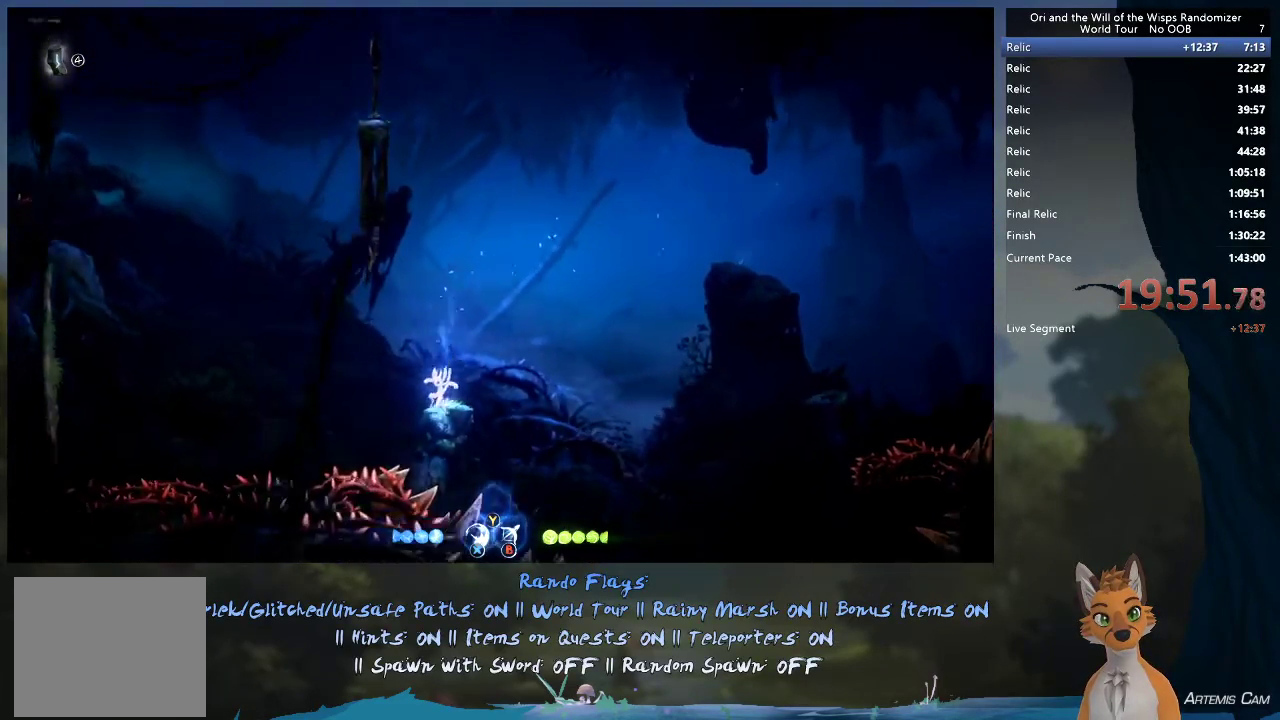
{"dt_ms": 600, "buttons": [], "left_stick": "left", "right_stick": "center", "events": [[117, "A", "down"], [533, "A", "up"]]}
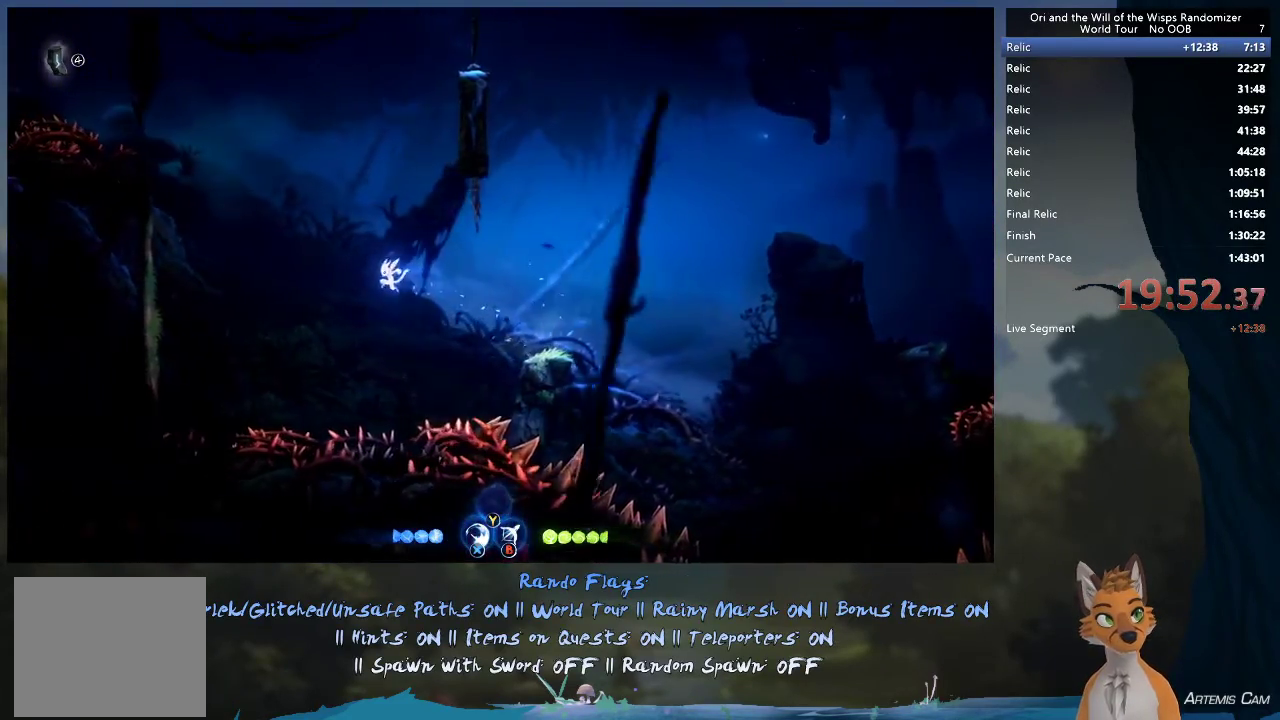
{"dt_ms": 400, "buttons": ["A", "R1"], "left_stick": "left", "right_stick": "center", "events": [[33, "A", "down"], [350, "R1", "down"]]}
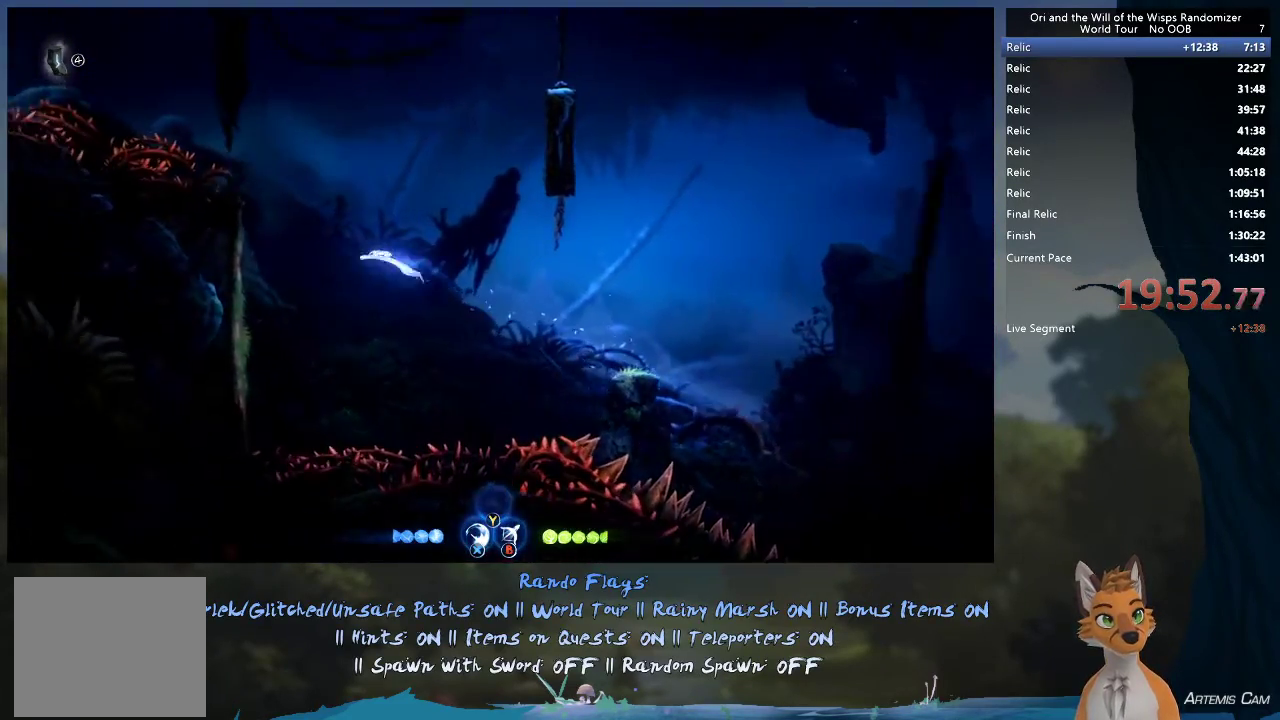
{"dt_ms": 300, "buttons": [], "left_stick": "left", "right_stick": "center", "events": [[167, "R1", "up"], [217, "A", "up"]]}
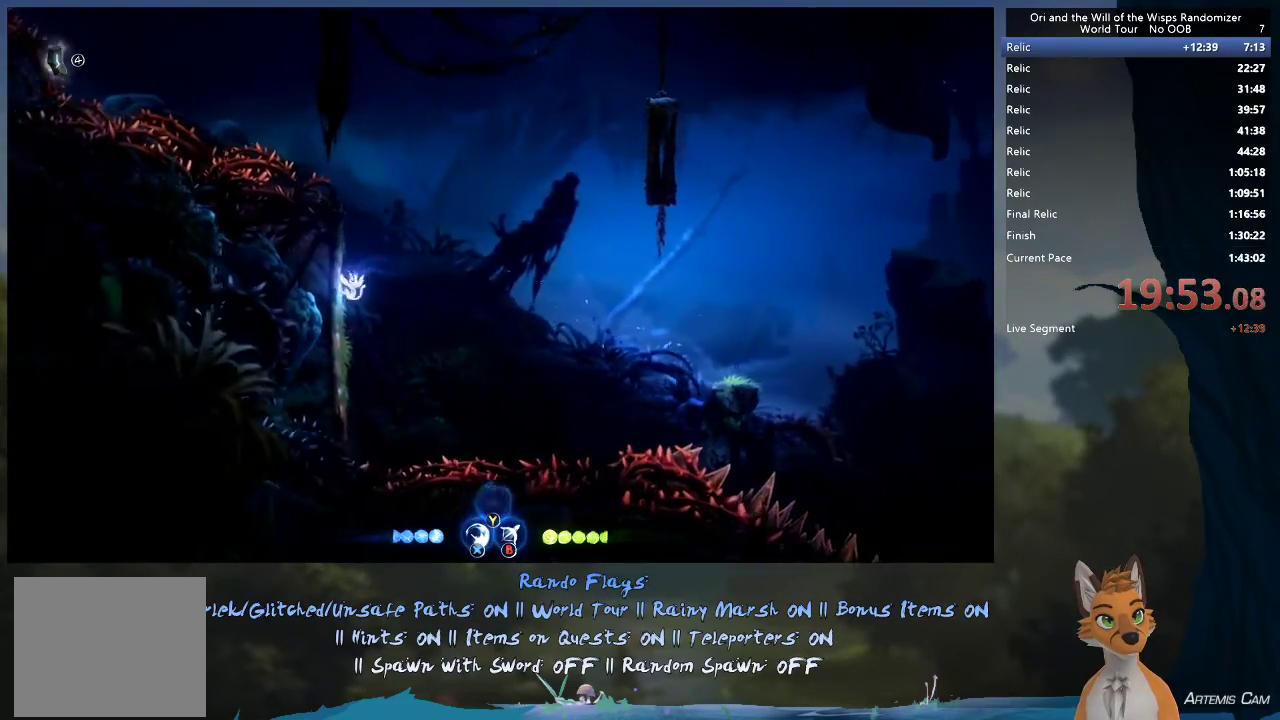
{"dt_ms": 400, "buttons": [], "left_stick": "up-left", "right_stick": "center", "events": [[17, "A", "down"], [300, "left_stick", "up-left"], [350, "A", "up"]]}
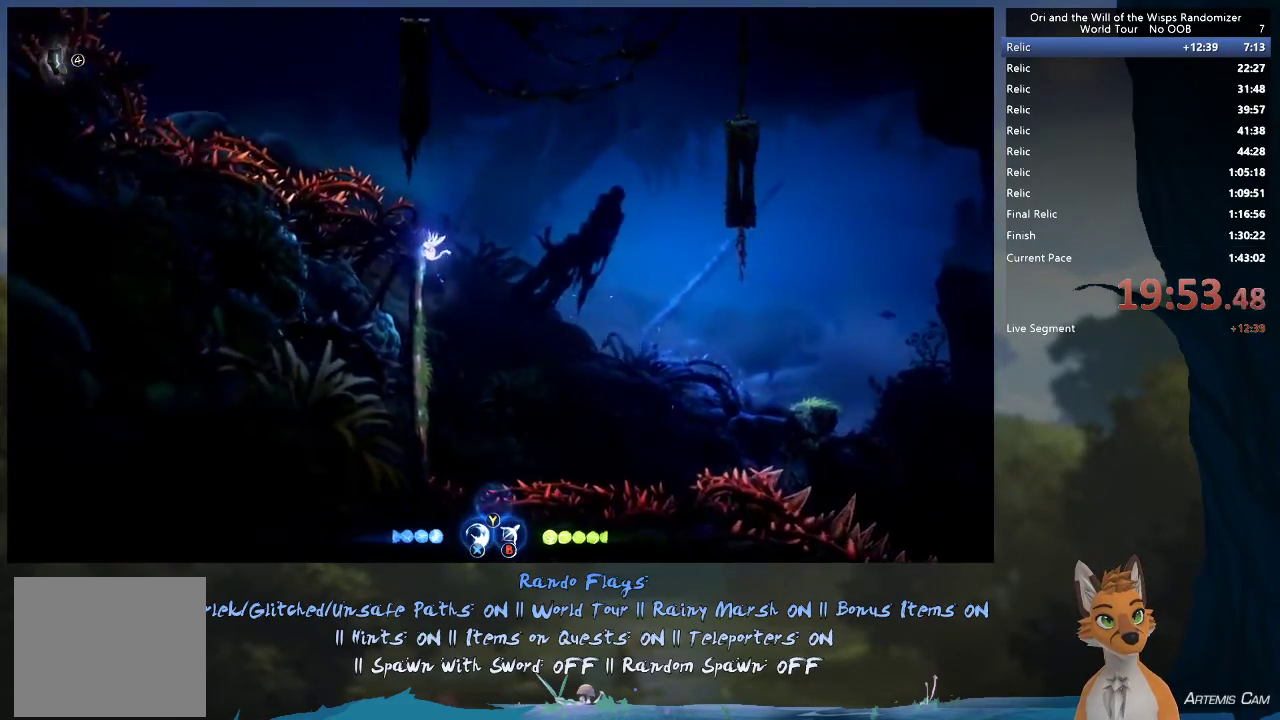
{"dt_ms": 300, "buttons": ["A"], "left_stick": "right", "right_stick": "center", "events": [[33, "A", "down"], [100, "left_stick", "right"]]}
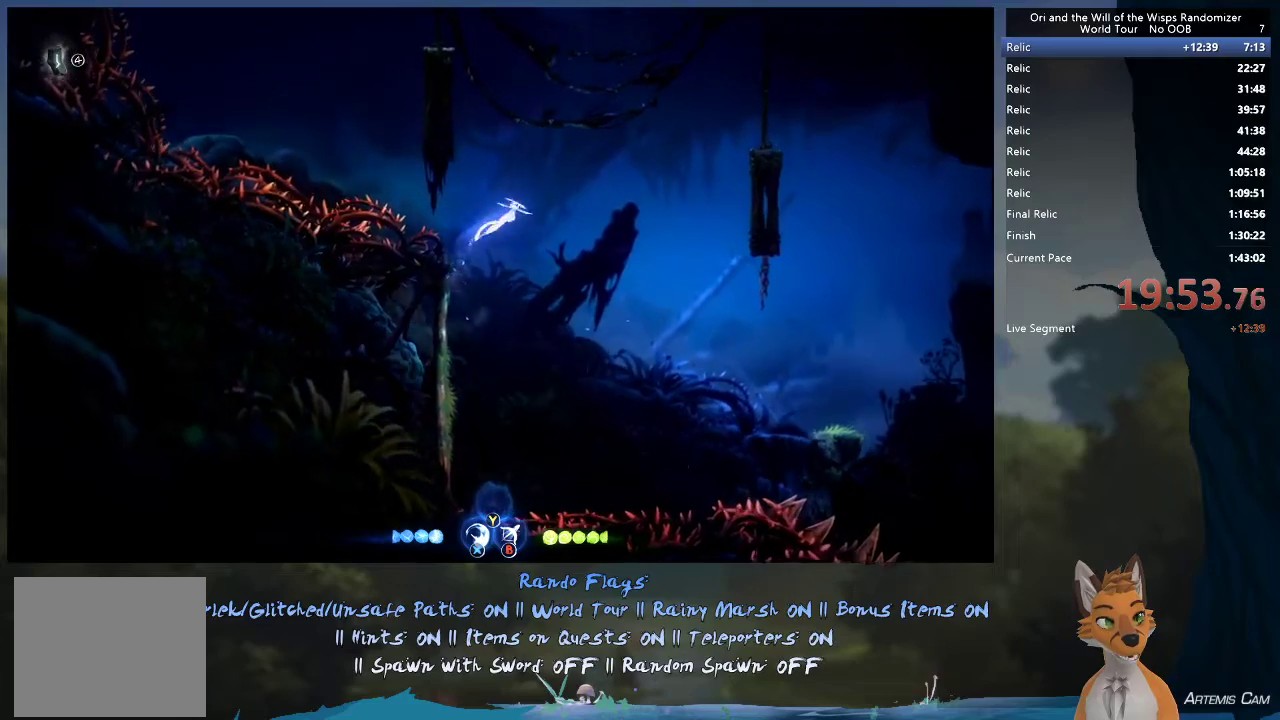
{"dt_ms": 600, "buttons": ["A"], "left_stick": "right", "right_stick": "center", "events": [[133, "A", "up"], [200, "A", "down"], [417, "R1", "down"], [600, "R1", "up"]]}
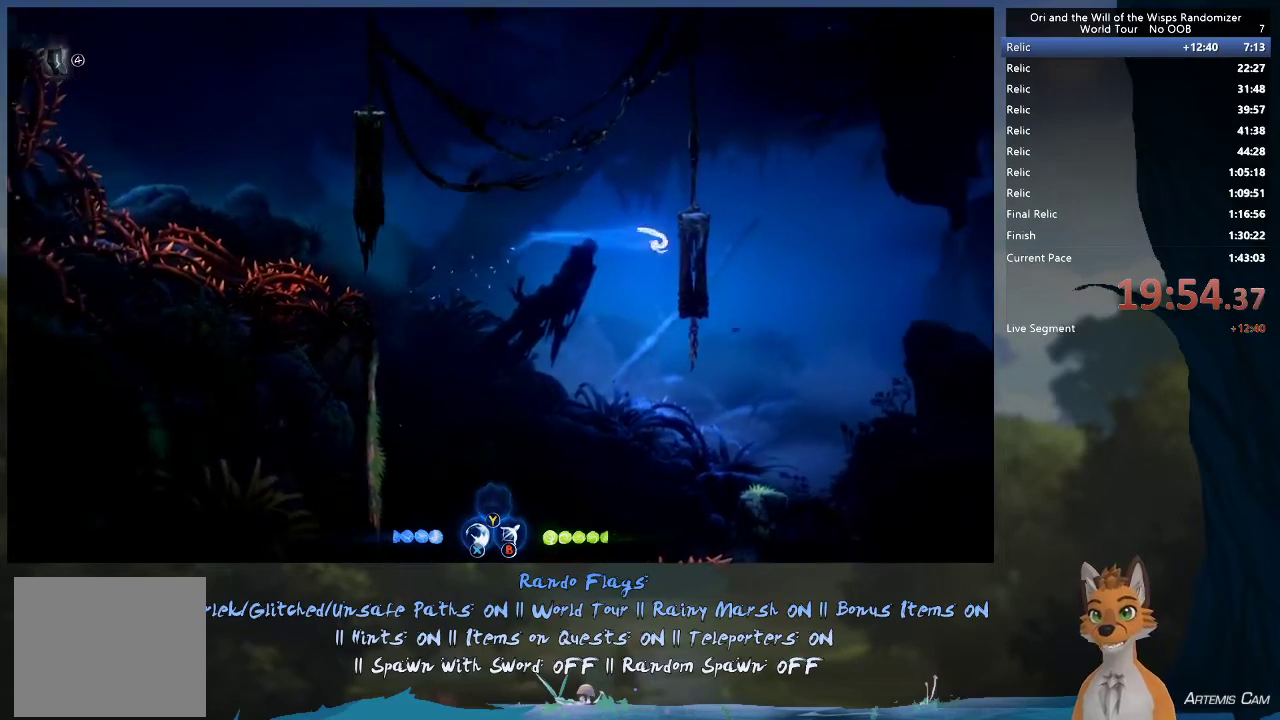
{"dt_ms": 300, "buttons": ["A"], "left_stick": "left", "right_stick": "center", "events": [[50, "A", "up"], [150, "left_stick", "up-left"], [200, "A", "down"], [200, "left_stick", "left"]]}
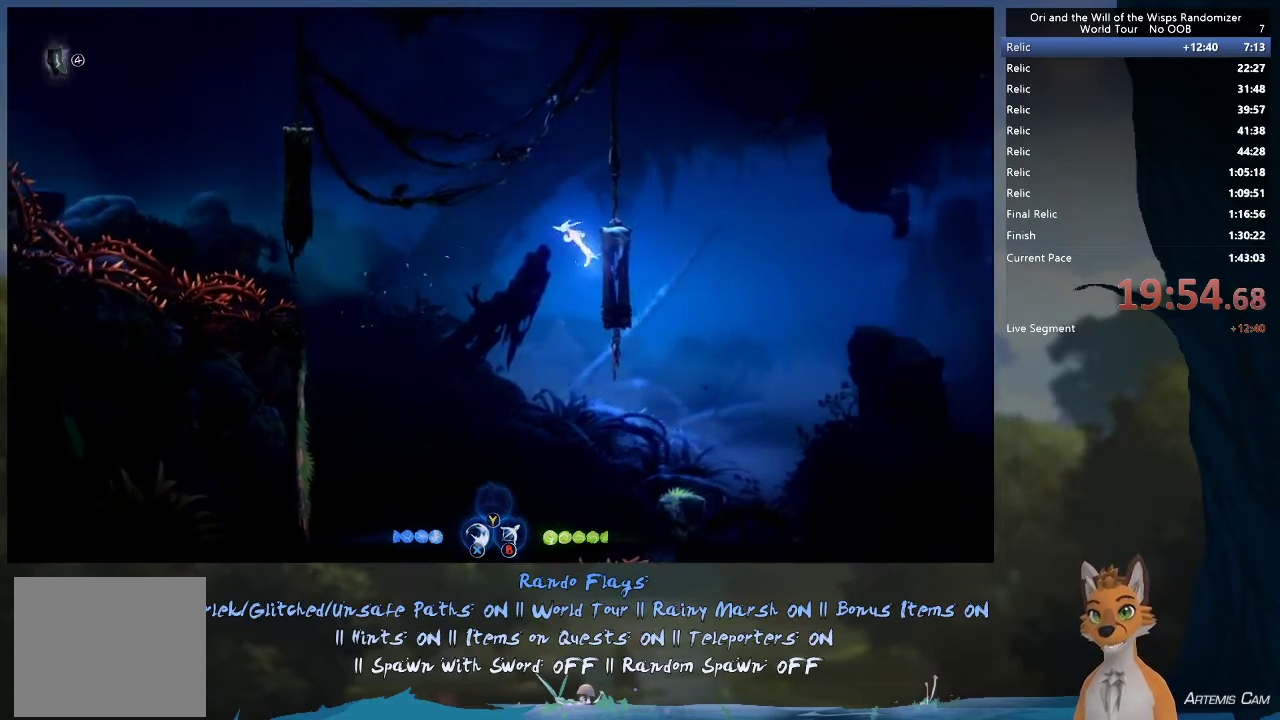
{"dt_ms": 600, "buttons": ["A"], "left_stick": "left", "right_stick": "center", "events": [[267, "A", "up"], [350, "A", "down"]]}
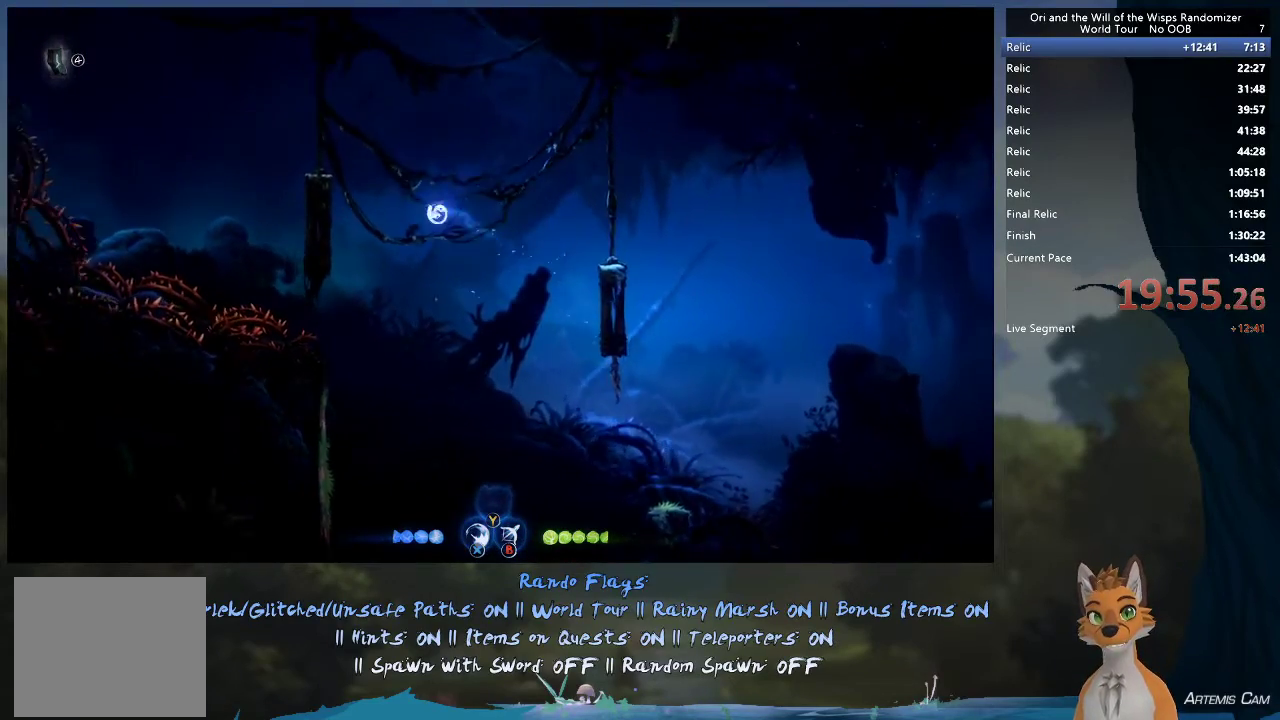
{"dt_ms": 300, "buttons": [], "left_stick": "left", "right_stick": "center", "events": [[117, "R1", "down"], [250, "A", "up"], [250, "R1", "up"]]}
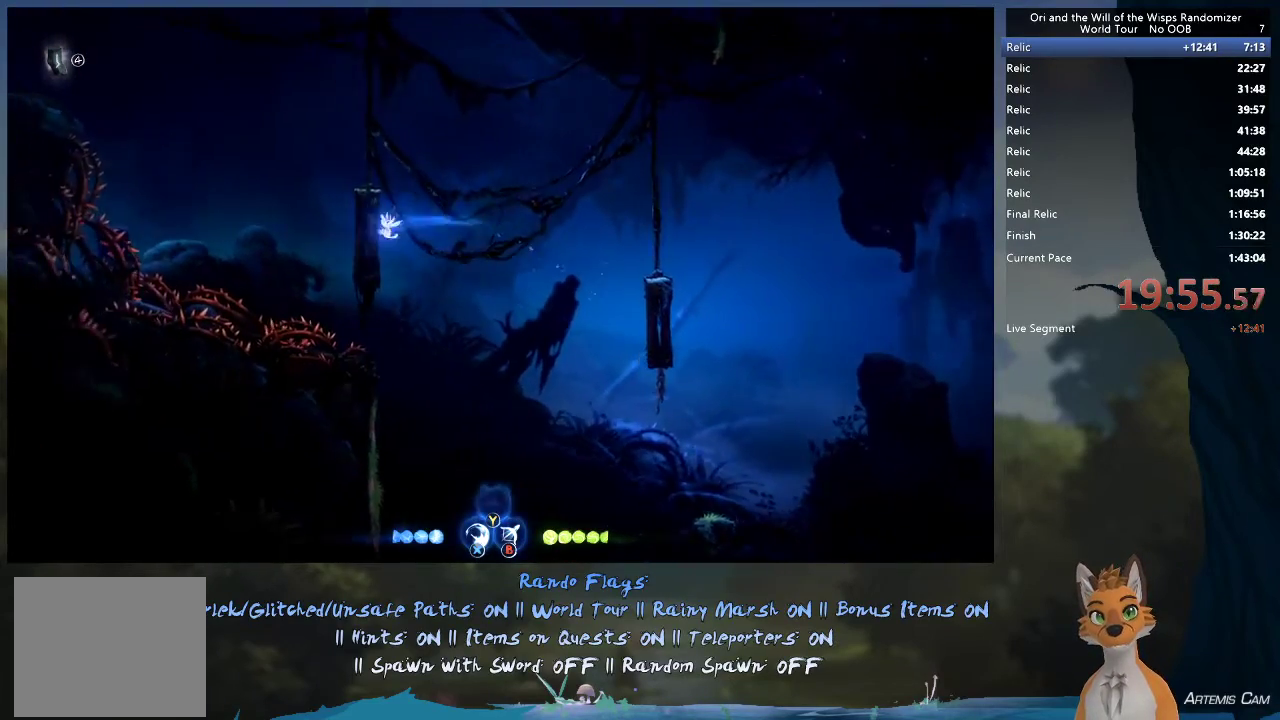
{"dt_ms": 700, "buttons": [], "left_stick": "center", "right_stick": "center", "events": [[117, "A", "down"], [517, "A", "up"], [550, "left_stick", "right"], [700, "left_stick", "center"]]}
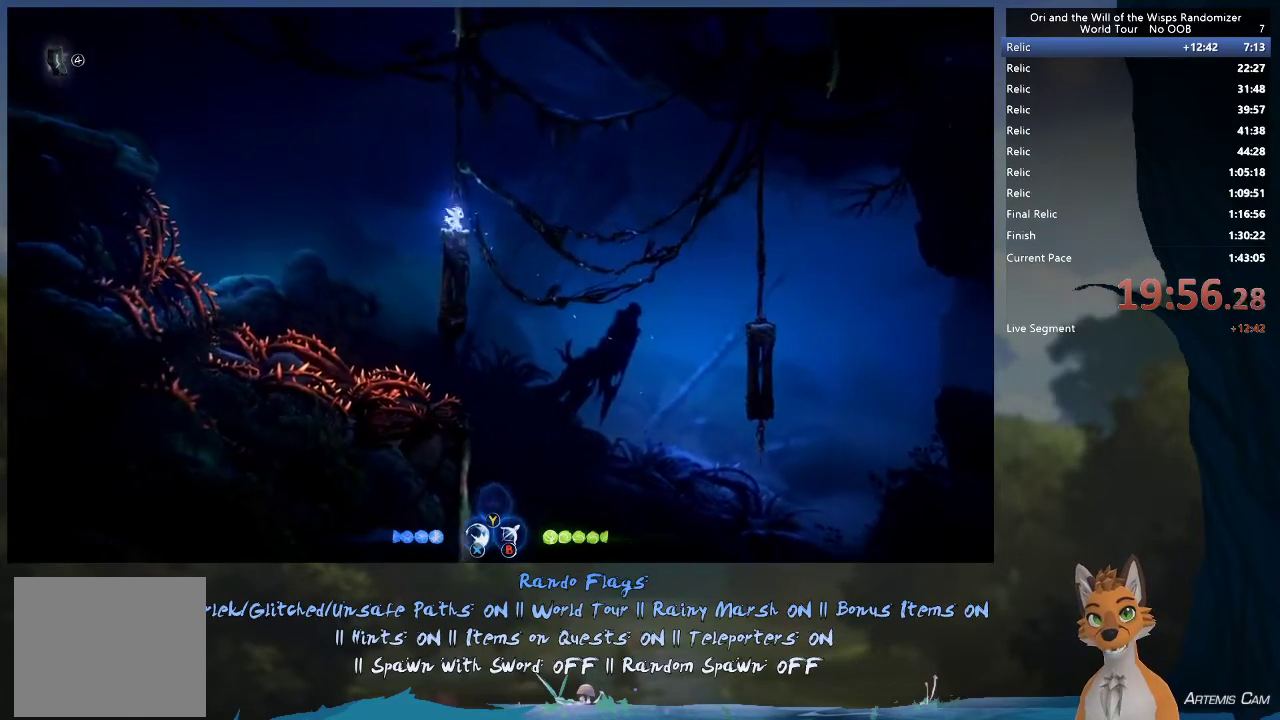
{"dt_ms": 500, "buttons": ["A"], "left_stick": "right", "right_stick": "center", "events": [[183, "left_stick", "right"], [283, "A", "down"]]}
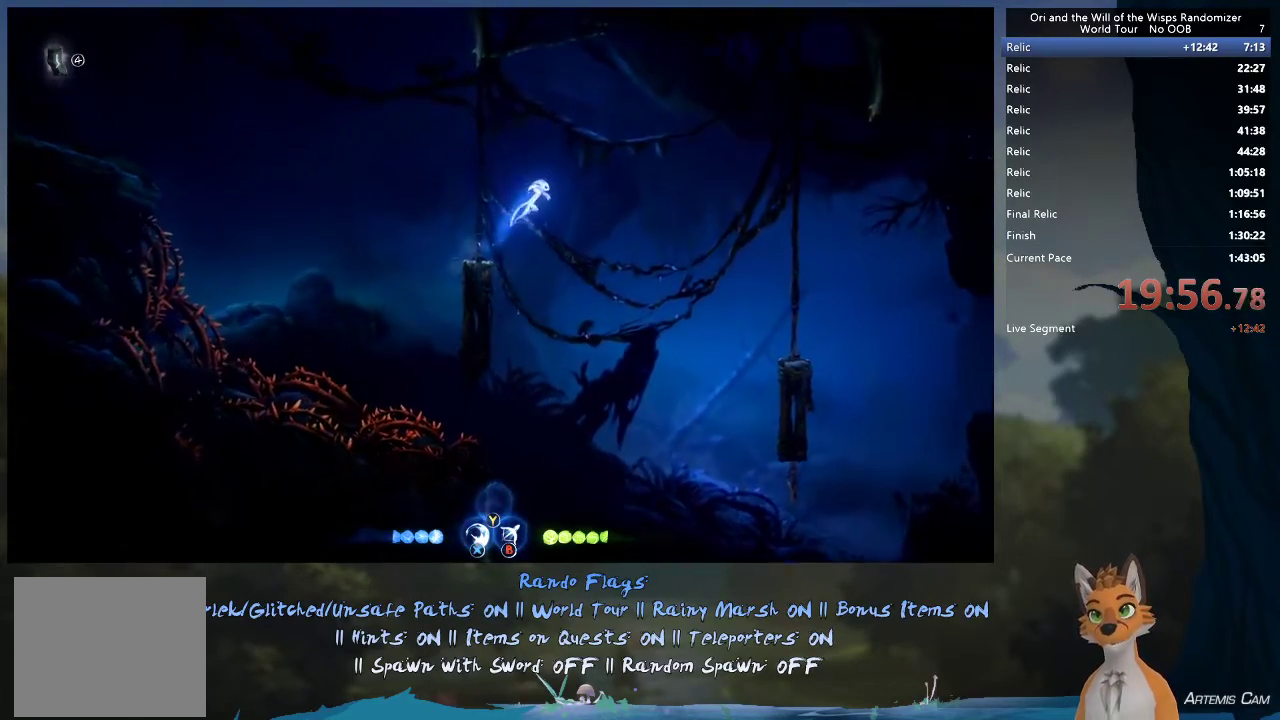
{"dt_ms": 300, "buttons": [], "left_stick": "right", "right_stick": "center", "events": [[300, "A", "up"]]}
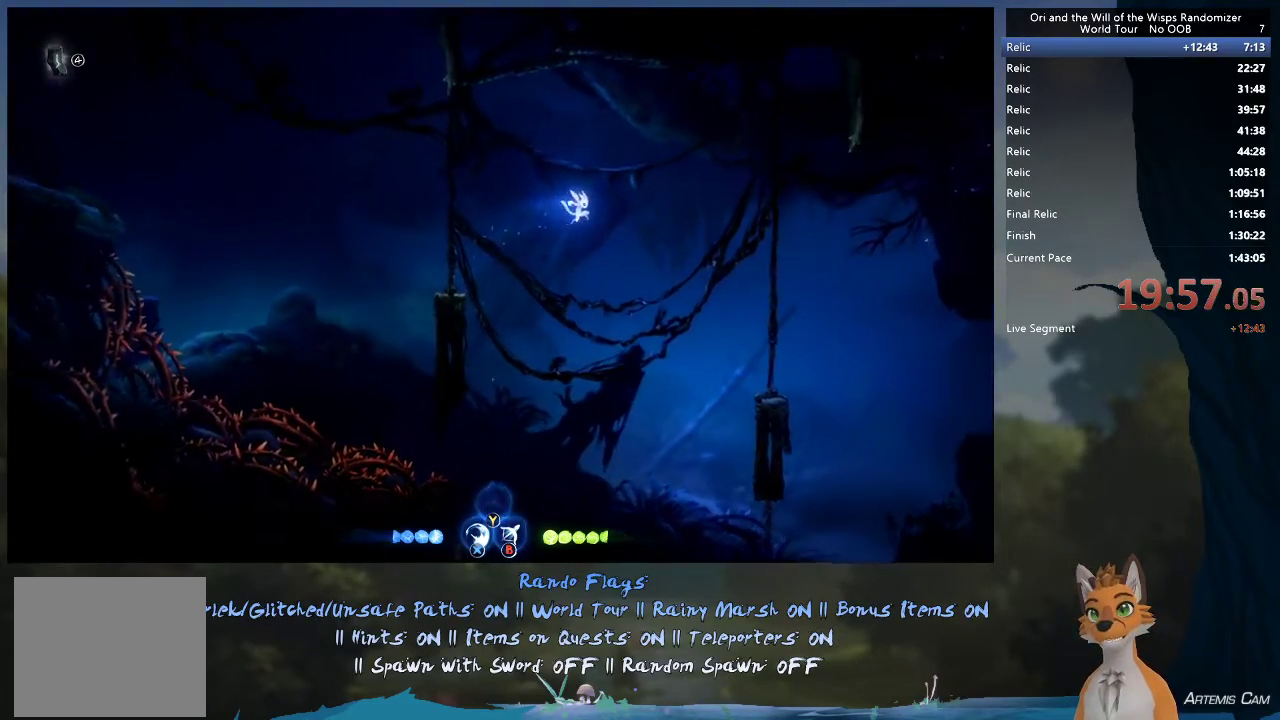
{"dt_ms": 800, "buttons": [], "left_stick": "right", "right_stick": "center", "events": [[17, "X", "down"], [100, "X", "up"], [133, "A", "down"], [167, "X", "down"], [250, "X", "up"], [333, "X", "down"], [400, "X", "up"], [467, "X", "down"], [733, "A", "up"], [733, "X", "up"]]}
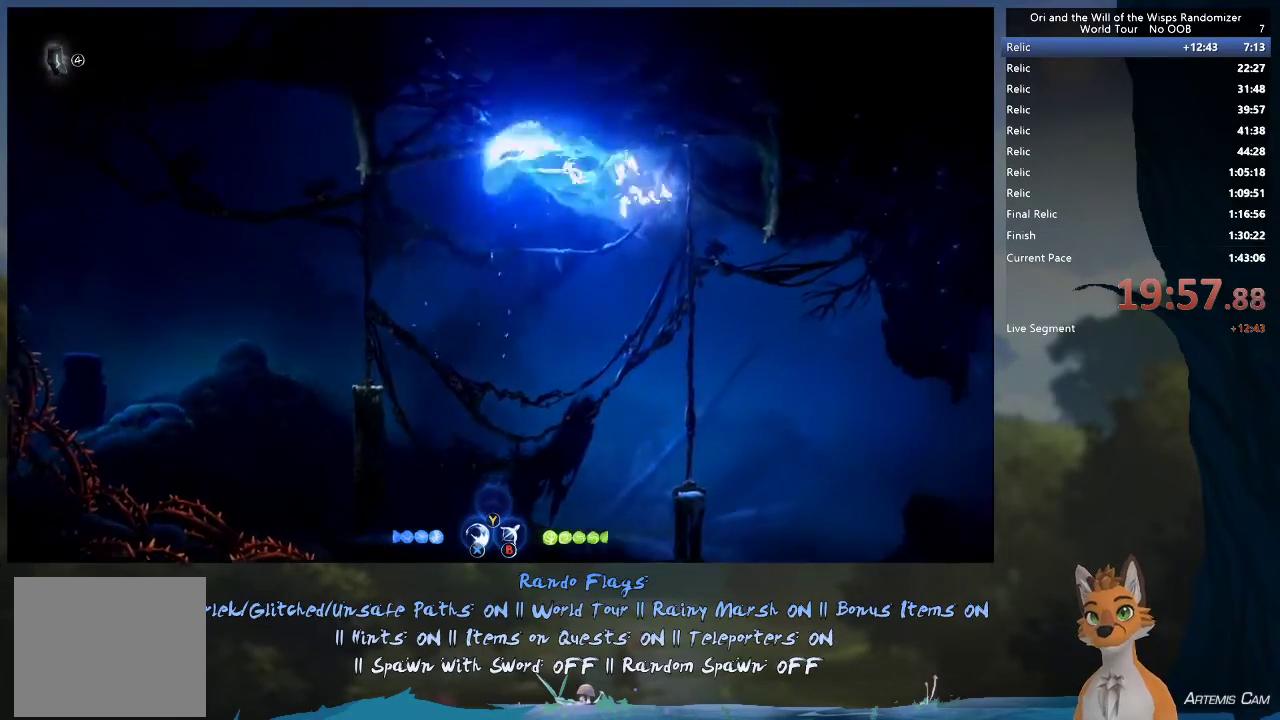
{"dt_ms": 400, "buttons": [], "left_stick": "right", "right_stick": "center", "events": []}
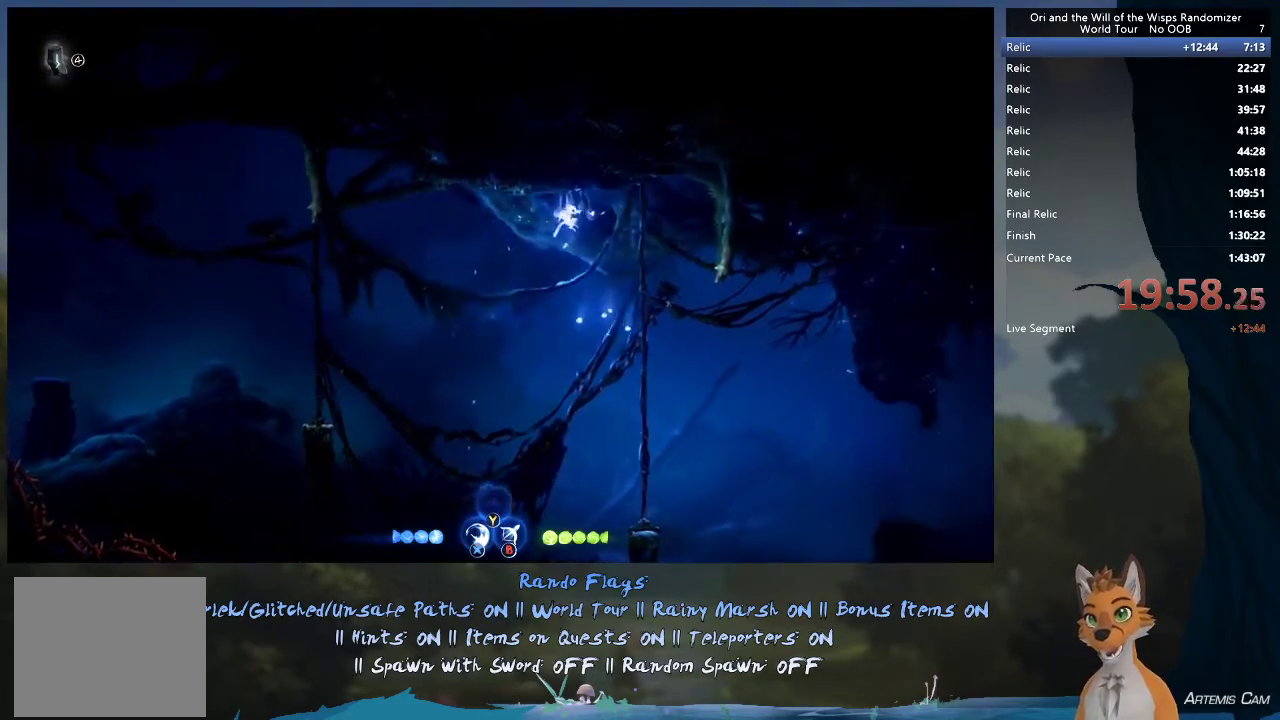
{"dt_ms": 500, "buttons": [], "left_stick": "right", "right_stick": "center", "events": [[67, "R1", "down"], [250, "R1", "up"]]}
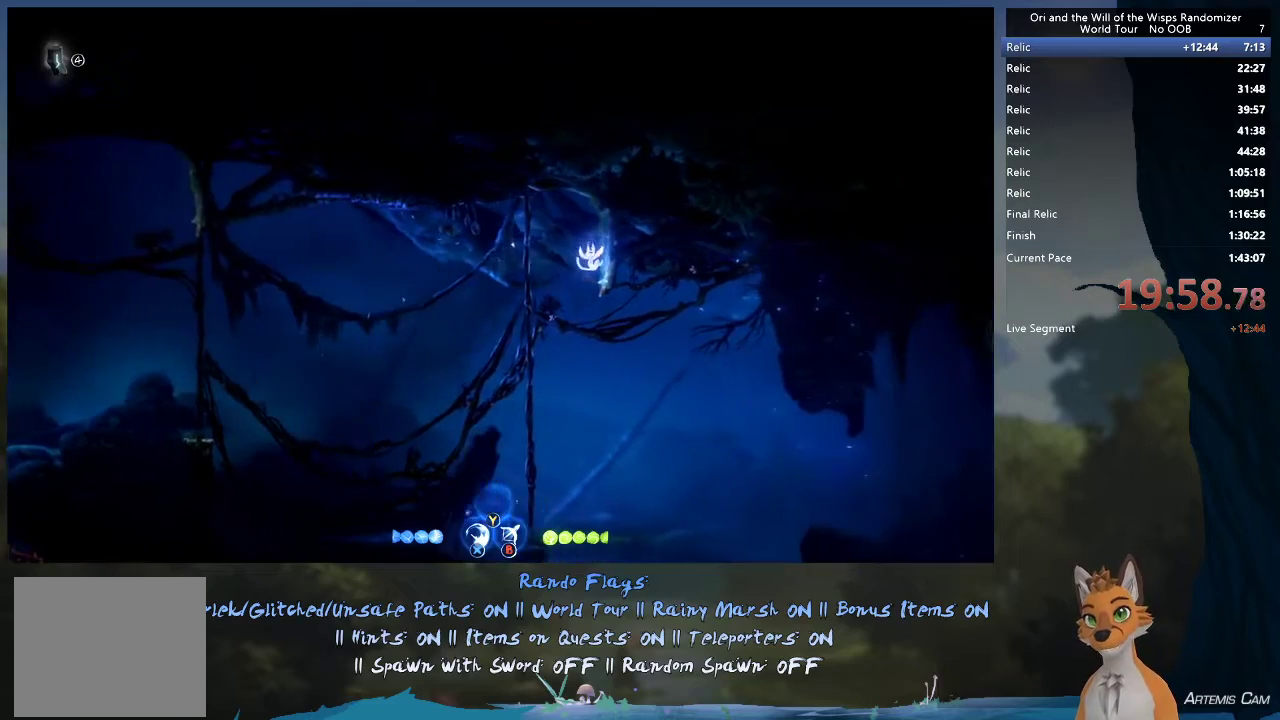
{"dt_ms": 500, "buttons": ["A"], "left_stick": "right", "right_stick": "center", "events": [[450, "A", "down"]]}
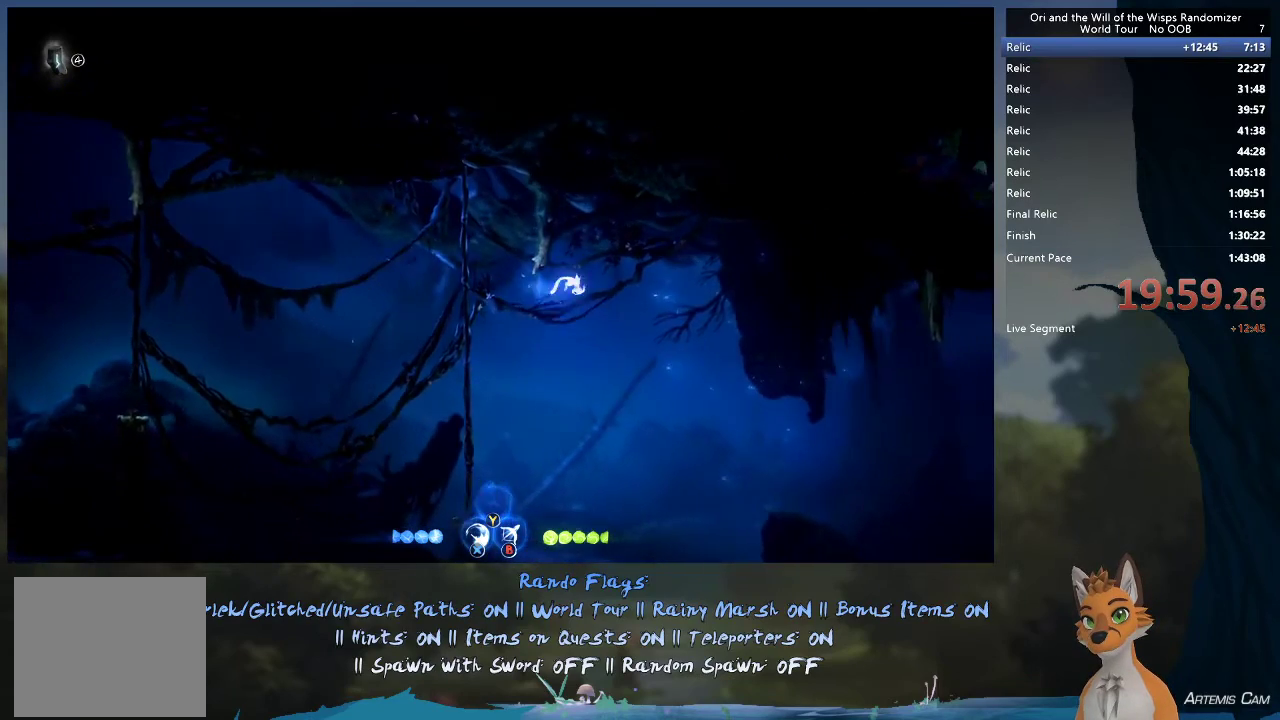
{"dt_ms": 500, "buttons": [], "left_stick": "right", "right_stick": "center", "events": [[450, "A", "up"]]}
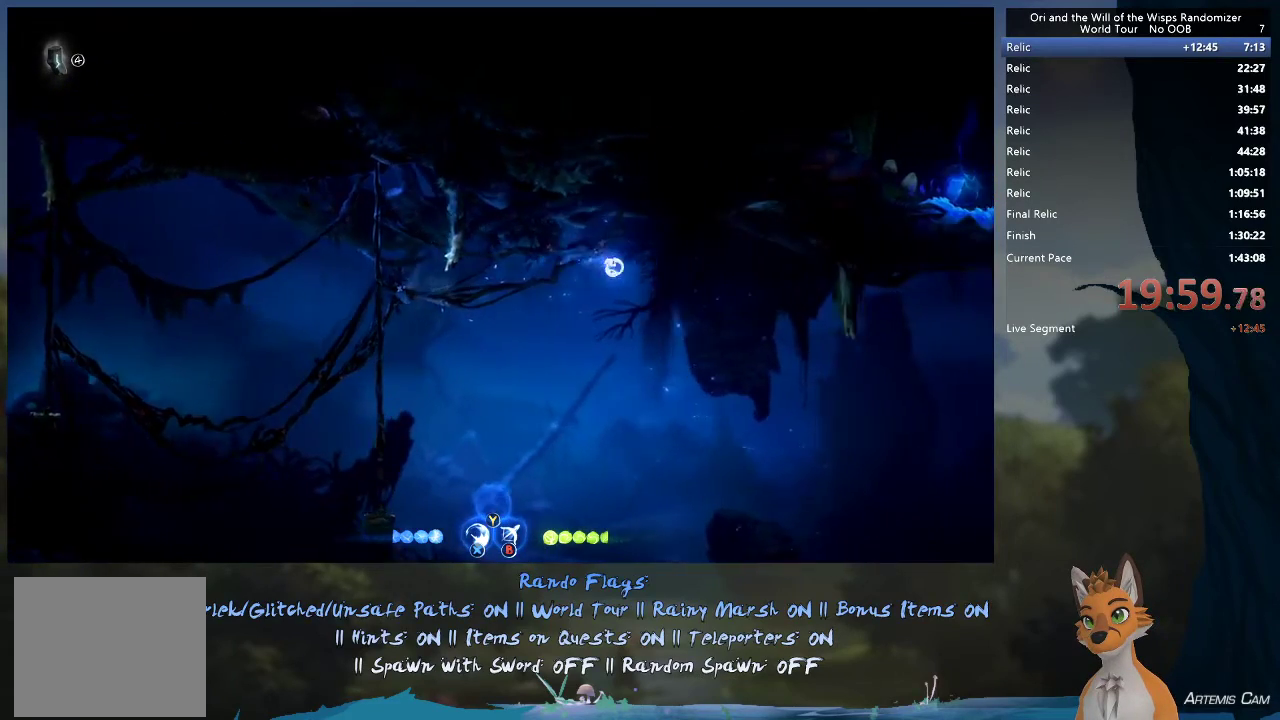
{"dt_ms": 500, "buttons": [], "left_stick": "right", "right_stick": "center", "events": [[100, "R1", "down"], [383, "R1", "up"]]}
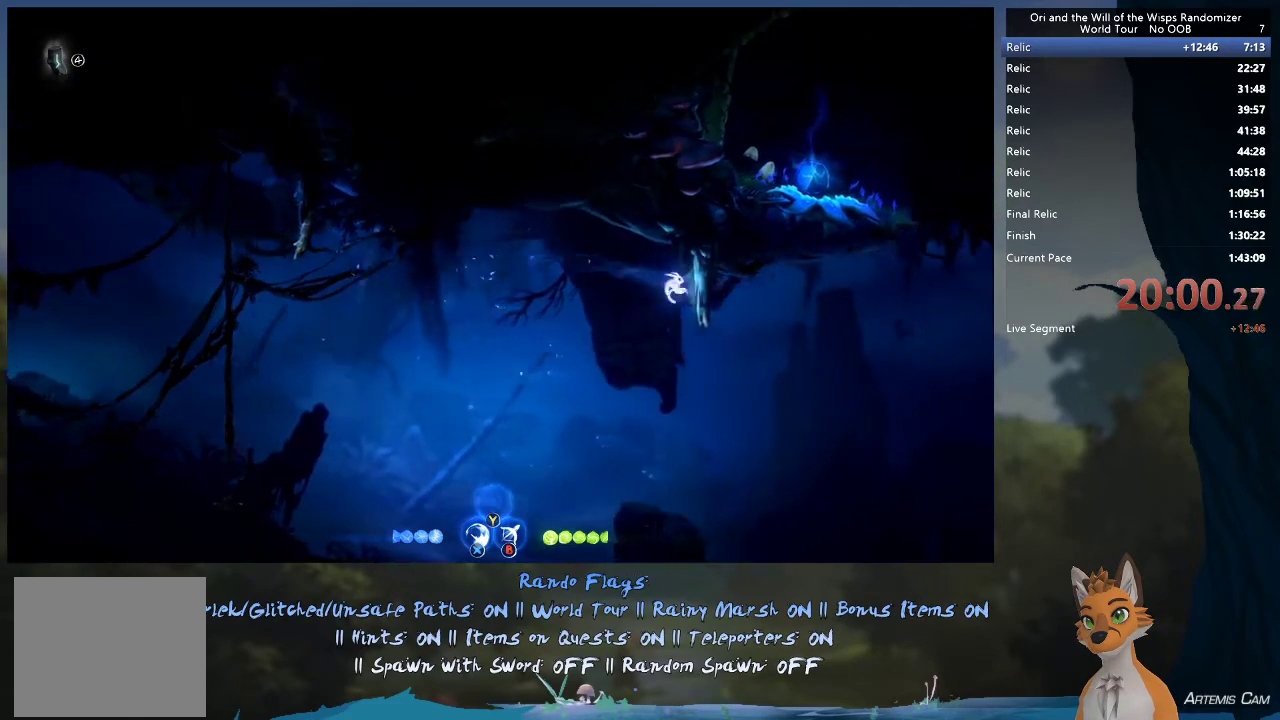
{"dt_ms": 500, "buttons": ["A"], "left_stick": "right", "right_stick": "center", "events": [[450, "A", "down"]]}
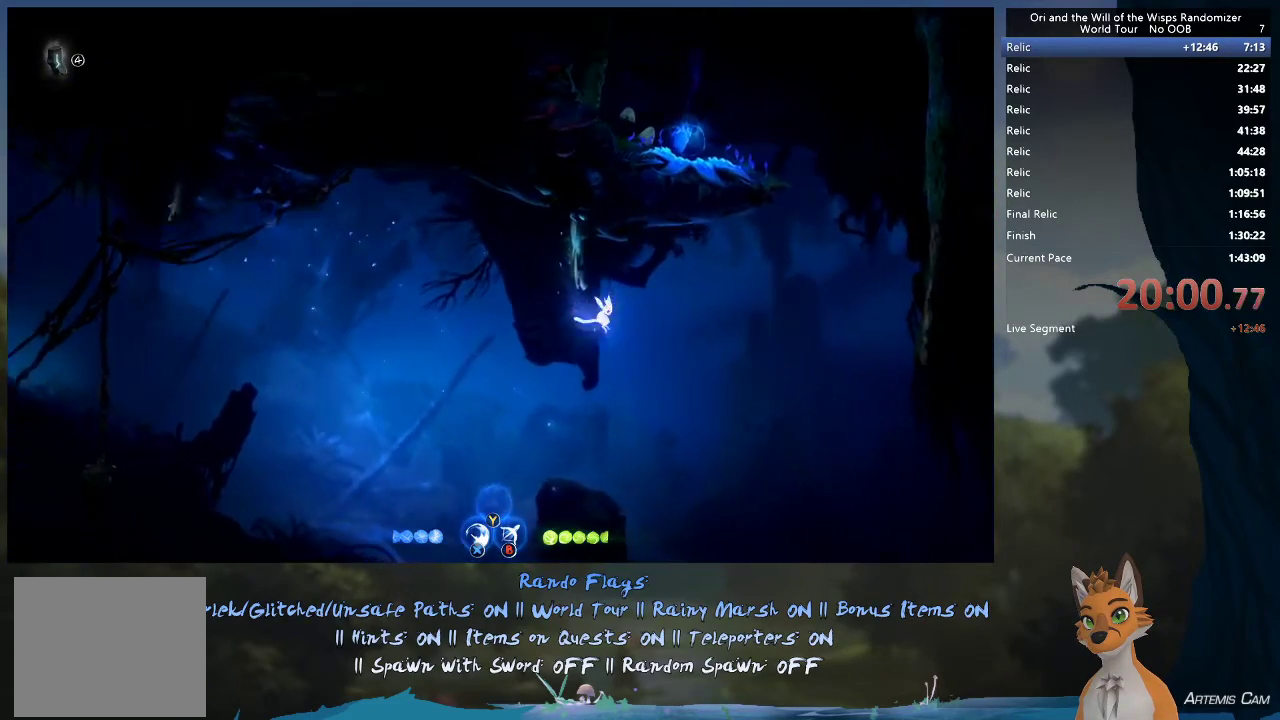
{"dt_ms": 500, "buttons": ["R1"], "left_stick": "right", "right_stick": "center", "events": [[467, "A", "up"], [467, "R1", "down"]]}